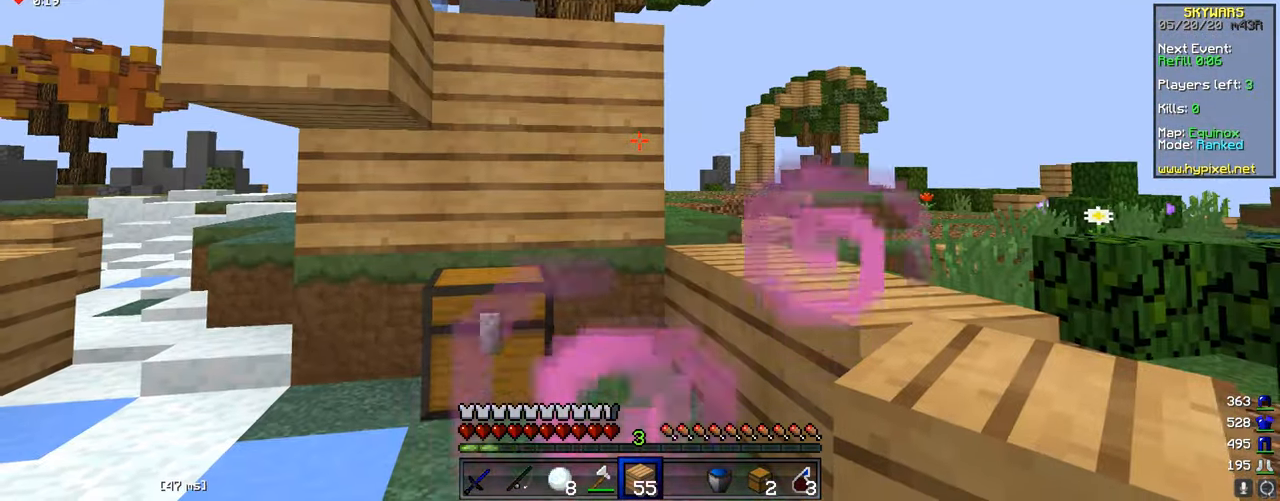
Gameplay with keyboard and mouse; each line is a JSON object with the keys and mouse buttons held at the frame after it. "events" lists presses ("down") and releases ("up") of "a", "d", "s", "w", "mouse_left" and "mouse_right" between this image and that frame as [ms after this image, input, new state], when the widget could be followed in between. "mouse_left", "mouse_right" = the "left", "right" buttons of the "mouse" list. No other keys are recorded. Fast repeated clicks can show as one long hold. Mouse movement is not recorded.
{"keys": [], "mouse": [], "events": [[267, "w", "up"]]}
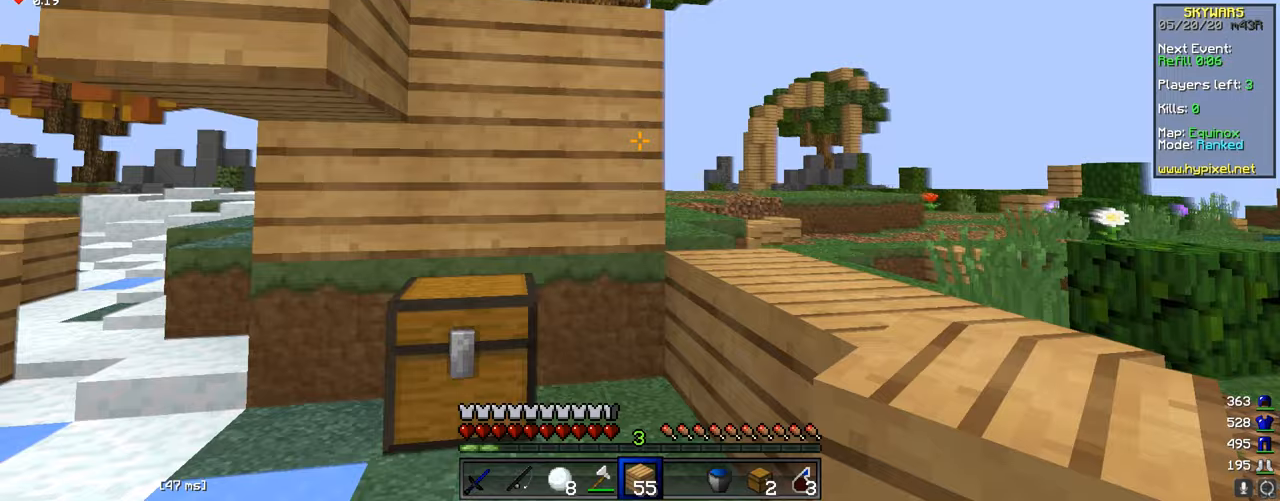
{"keys": [], "mouse": ["right"], "events": [[100, "mouse_right", "down"], [334, "mouse_right", "up"], [451, "mouse_right", "down"]]}
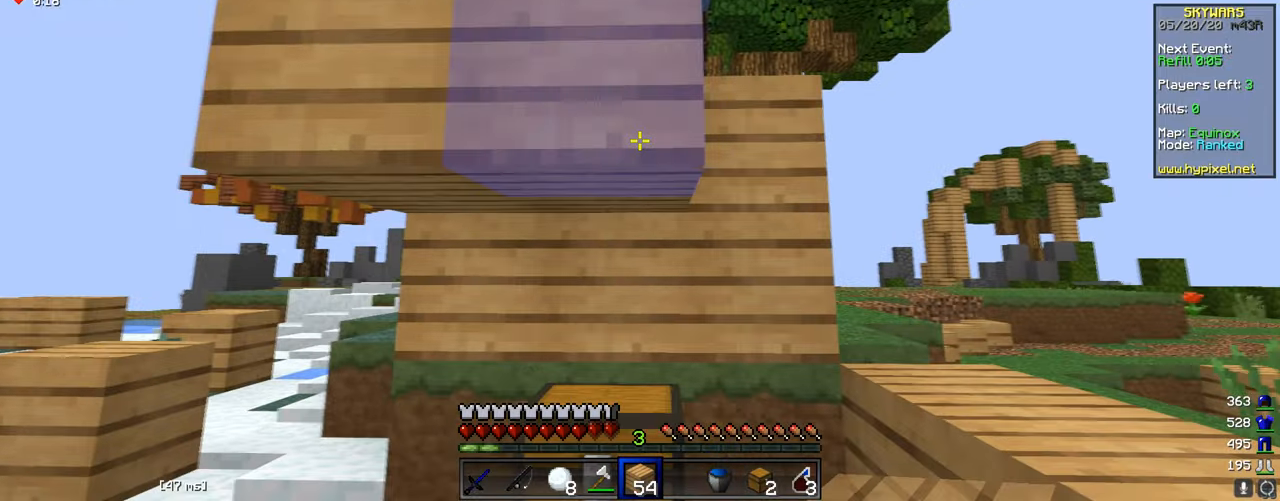
{"keys": [], "mouse": [], "events": [[83, "mouse_right", "up"], [200, "mouse_right", "down"], [483, "mouse_right", "up"]]}
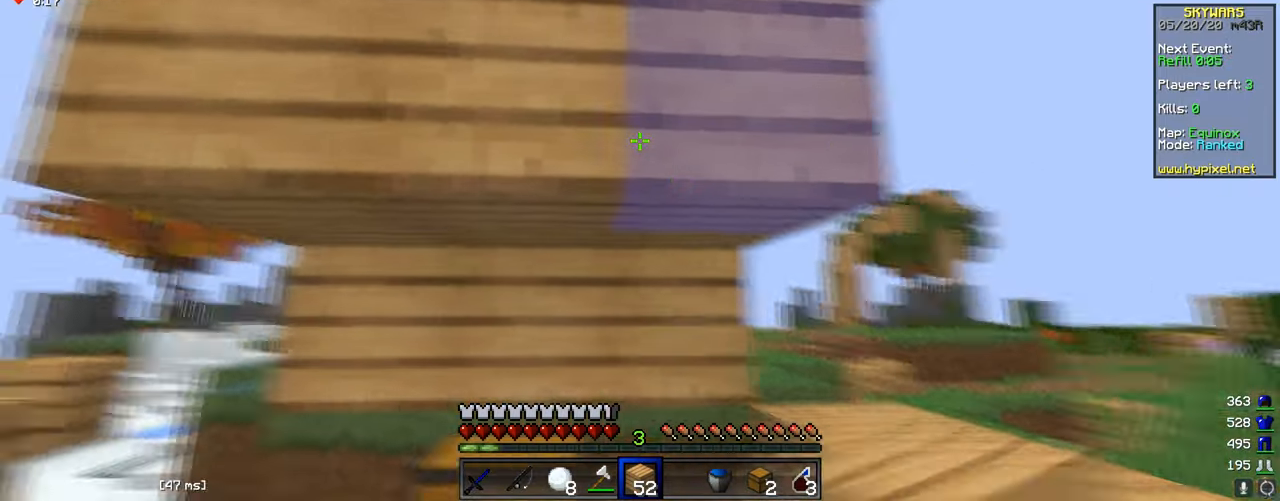
{"keys": [], "mouse": ["right"], "events": [[250, "mouse_right", "down"], [350, "s", "down"], [501, "s", "up"]]}
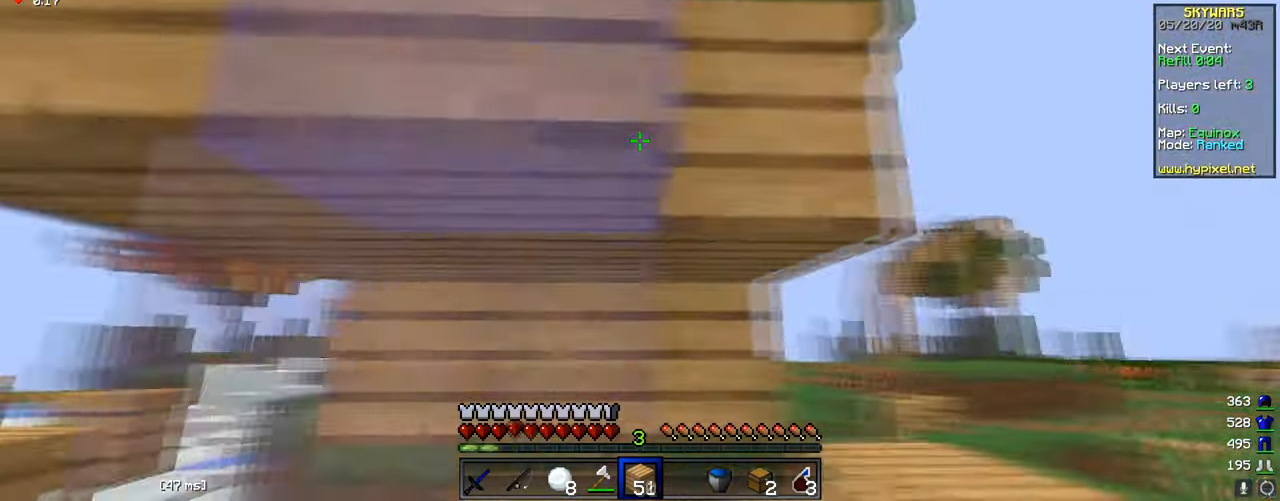
{"keys": [], "mouse": [], "events": [[133, "mouse_right", "up"], [250, "d", "down"], [383, "d", "up"]]}
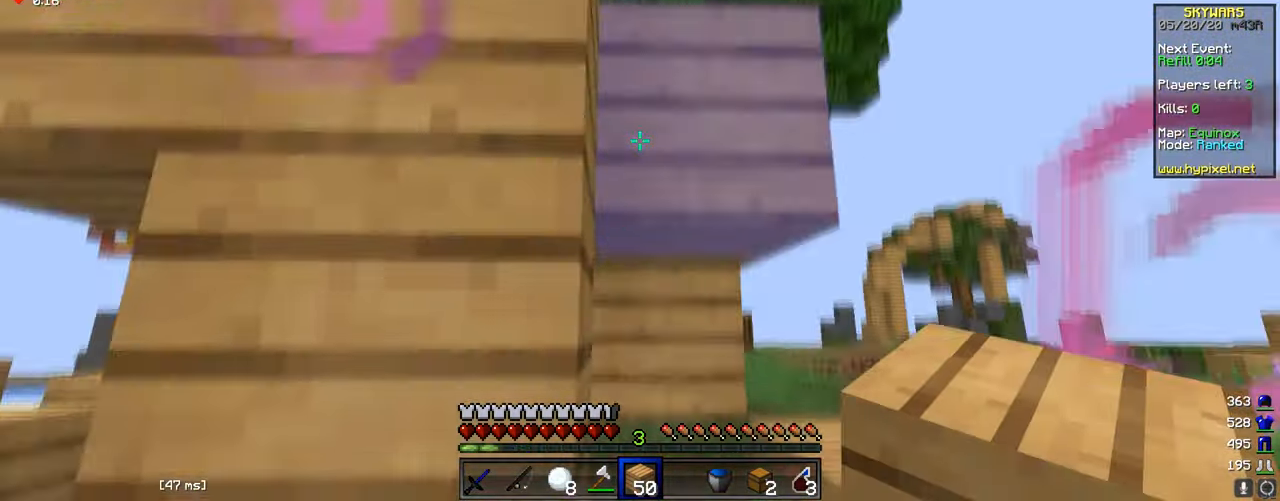
{"keys": [], "mouse": ["left"], "events": [[50, "mouse_right", "down"], [134, "mouse_right", "up"], [350, "mouse_left", "down"]]}
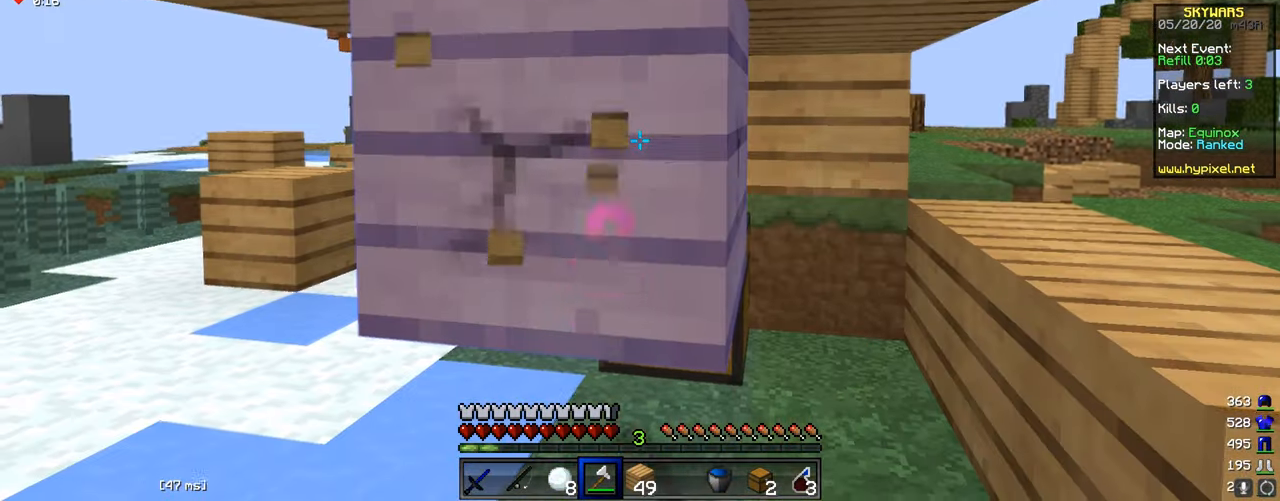
{"keys": ["w"], "mouse": [], "events": [[250, "a", "down"], [250, "w", "down"], [417, "a", "up"], [483, "mouse_left", "up"]]}
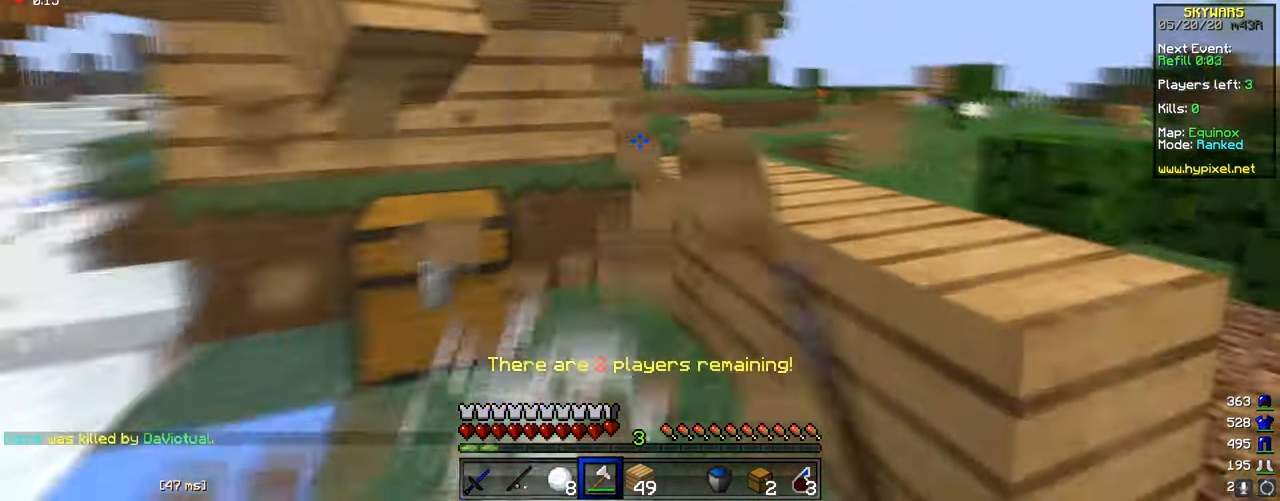
{"keys": [], "mouse": [], "events": [[50, "d", "down"], [134, "w", "up"], [234, "d", "up"]]}
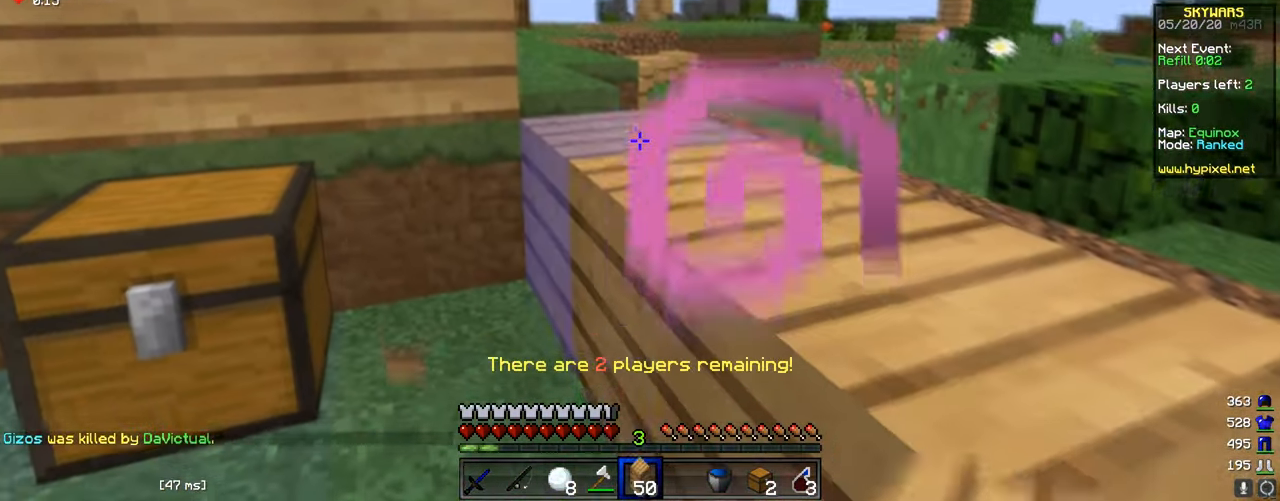
{"keys": [], "mouse": ["left"], "events": [[50, "mouse_right", "down"], [233, "mouse_right", "up"], [300, "a", "down"], [367, "a", "up"], [500, "mouse_left", "down"]]}
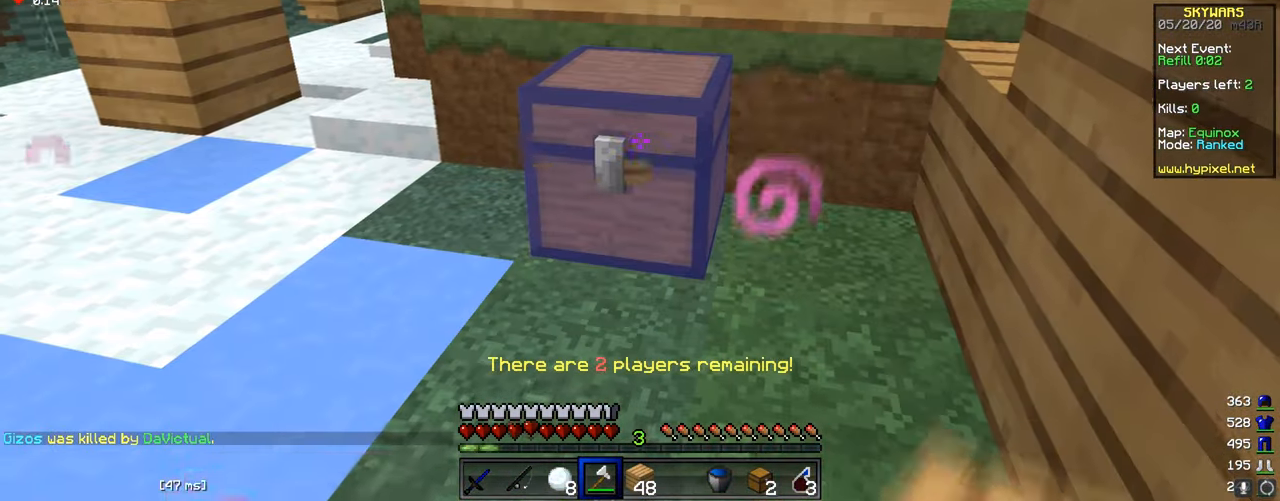
{"keys": ["w"], "mouse": ["left"], "events": [[501, "w", "down"]]}
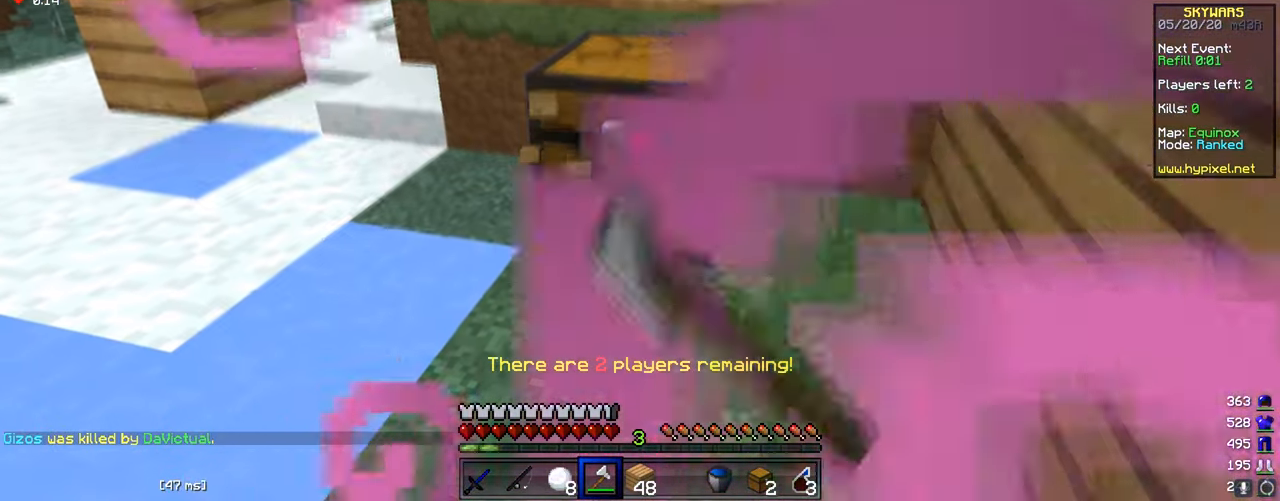
{"keys": [], "mouse": [], "events": [[400, "w", "up"], [500, "mouse_left", "up"]]}
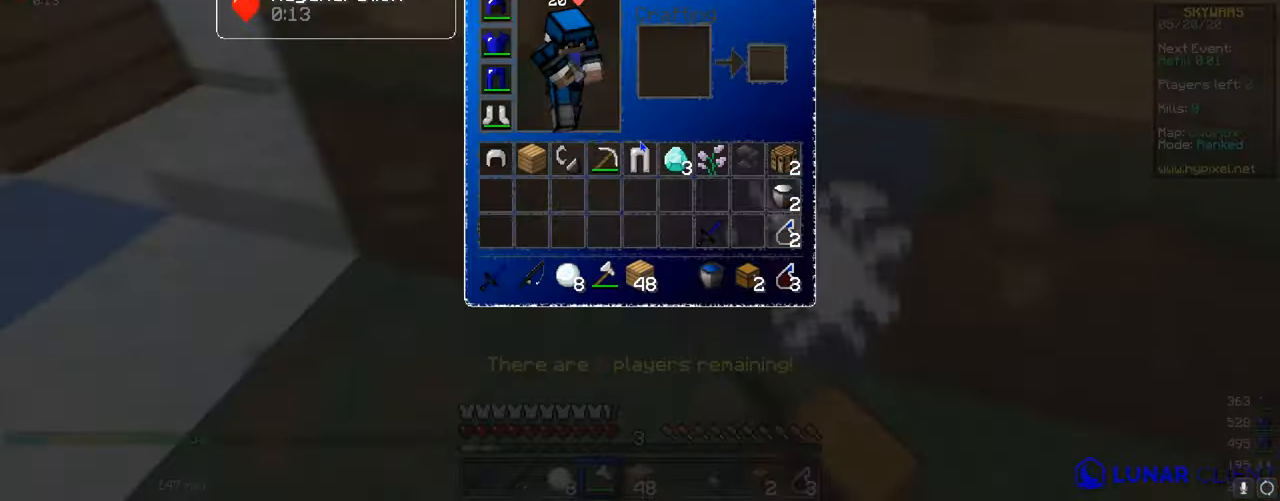
{"keys": [], "mouse": [], "events": []}
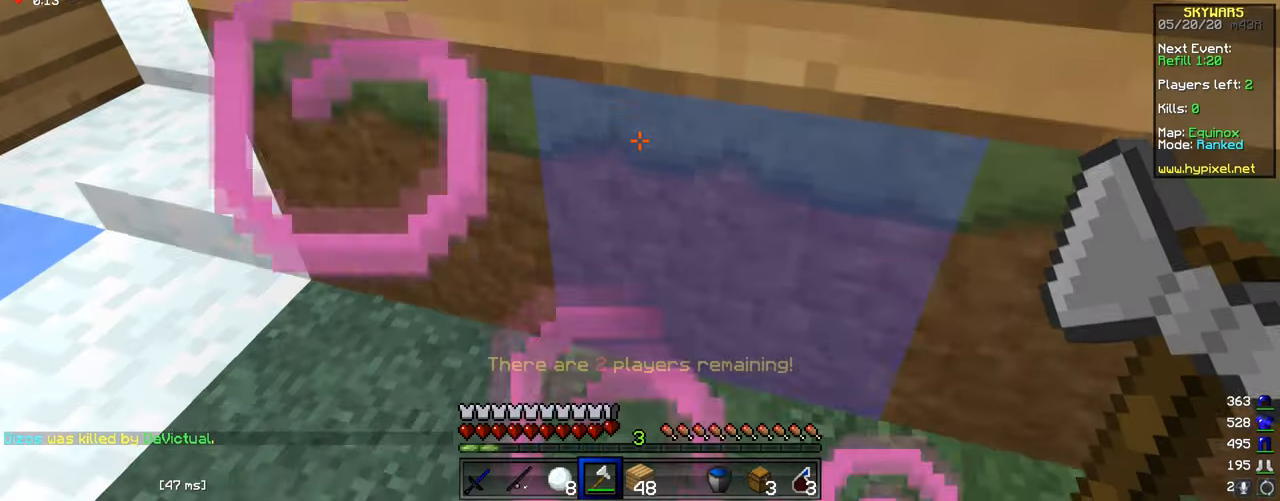
{"keys": [], "mouse": [], "events": [[150, "s", "down"], [384, "mouse_right", "down"], [417, "s", "up"], [484, "mouse_right", "up"]]}
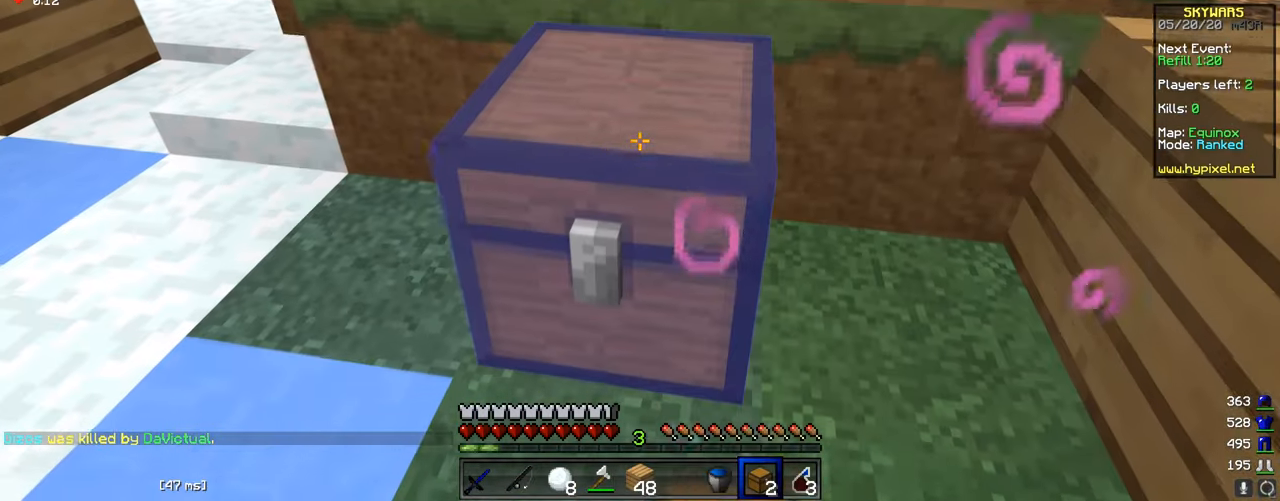
{"keys": [], "mouse": ["left"], "events": [[401, "mouse_left", "down"]]}
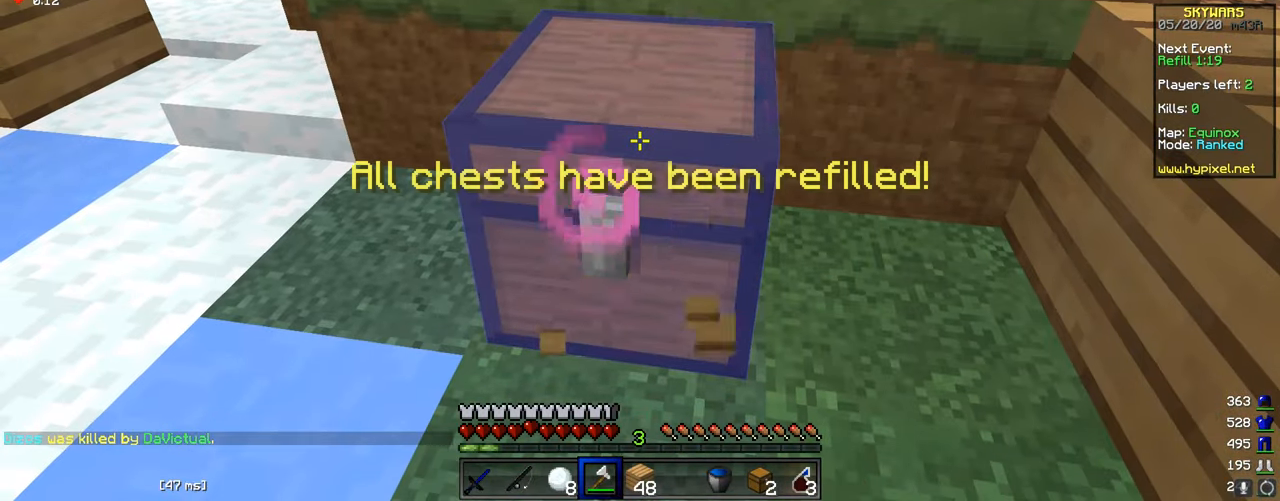
{"keys": [], "mouse": ["left"], "events": []}
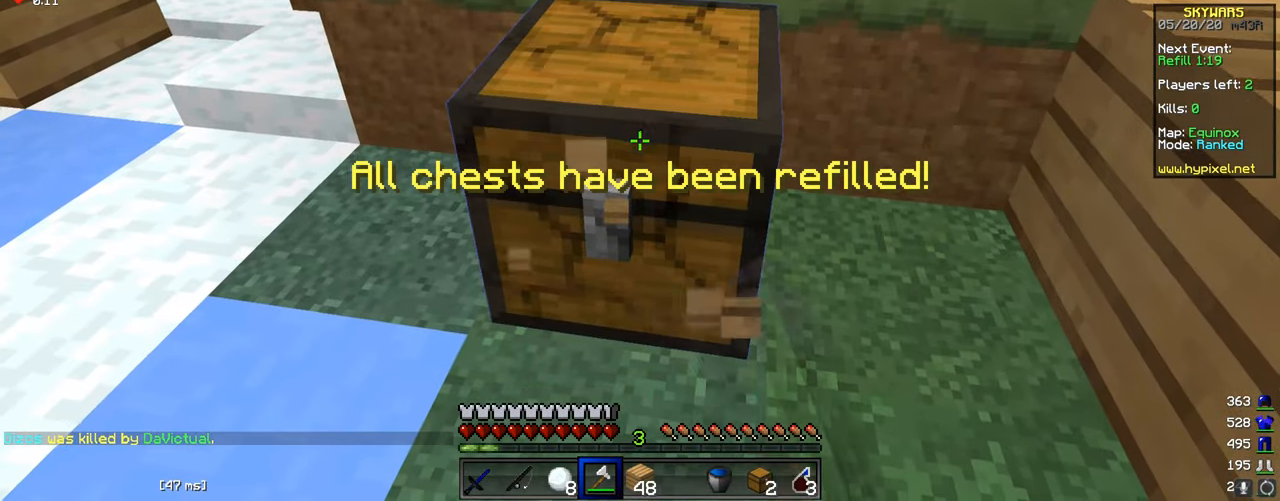
{"keys": ["a", "w"], "mouse": ["left"], "events": [[301, "w", "down"], [501, "a", "down"]]}
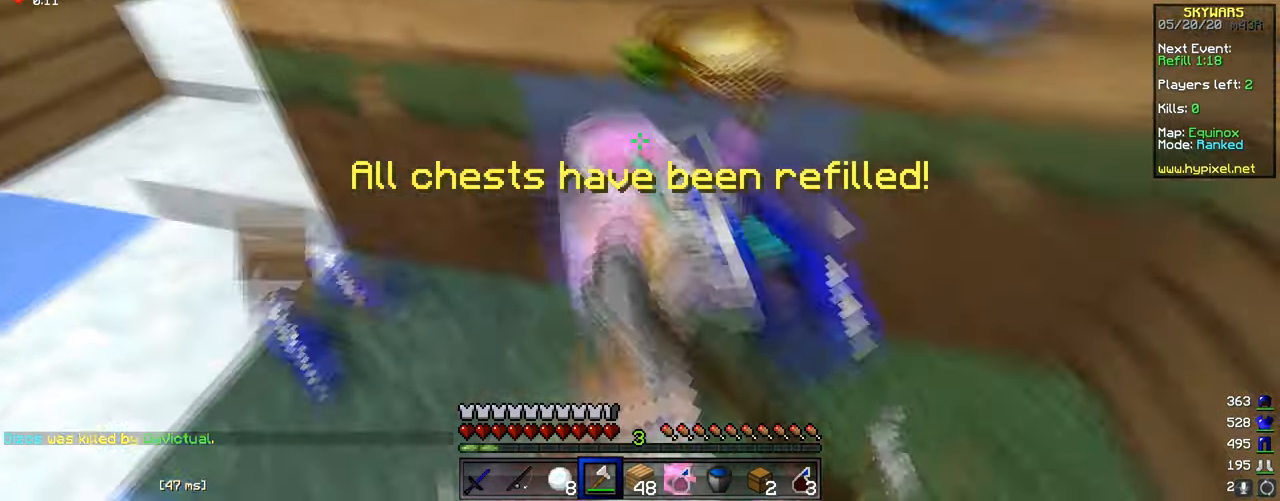
{"keys": ["d", "s"], "mouse": [], "events": [[33, "mouse_left", "up"], [250, "w", "up"], [267, "a", "up"], [300, "d", "down"], [350, "s", "down"]]}
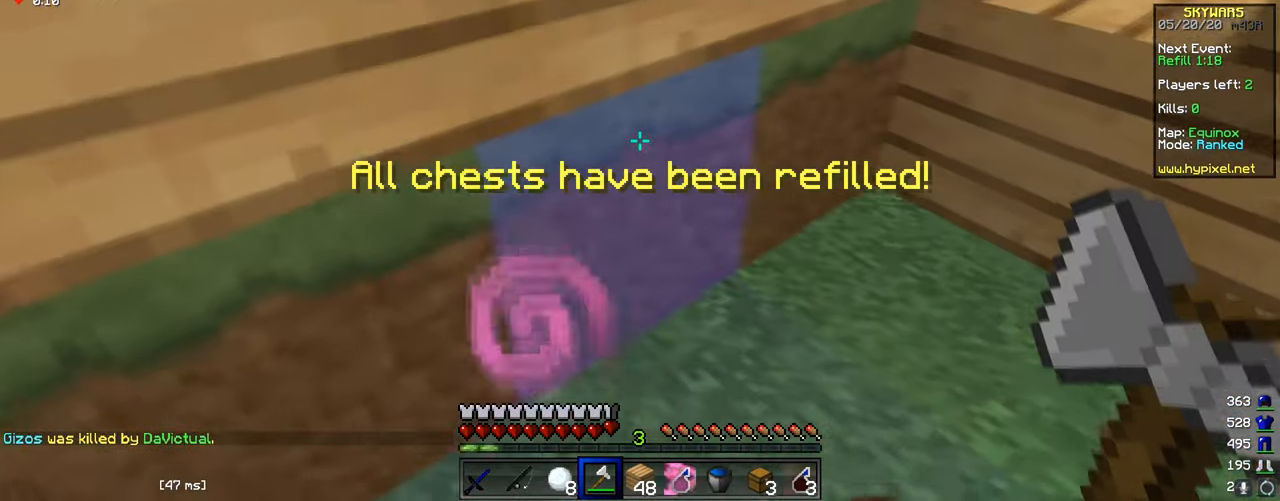
{"keys": [], "mouse": [], "events": [[167, "d", "up"], [401, "d", "down"], [417, "s", "up"], [467, "d", "up"]]}
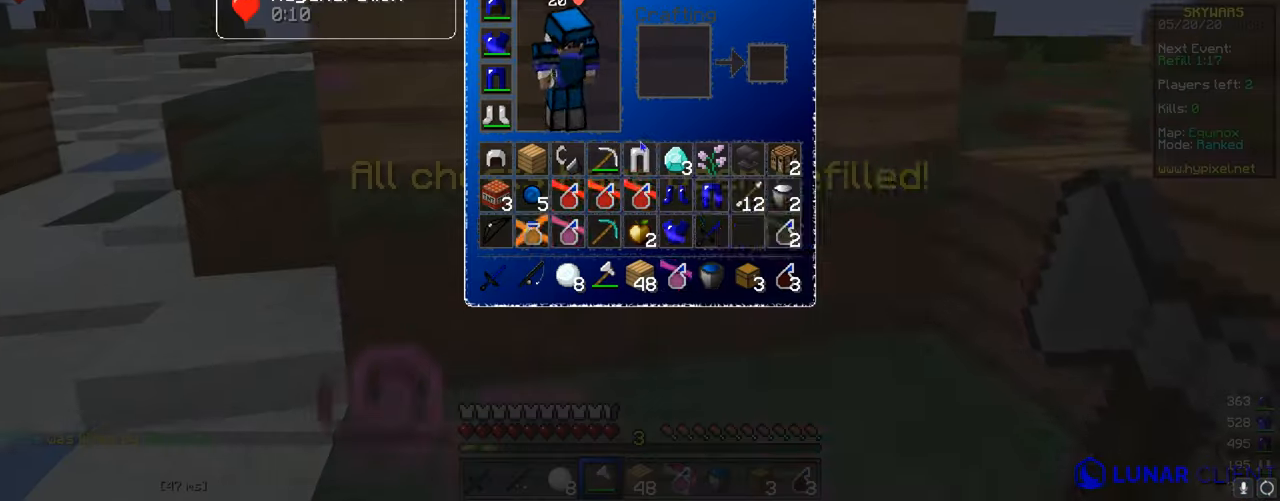
{"keys": [], "mouse": [], "events": []}
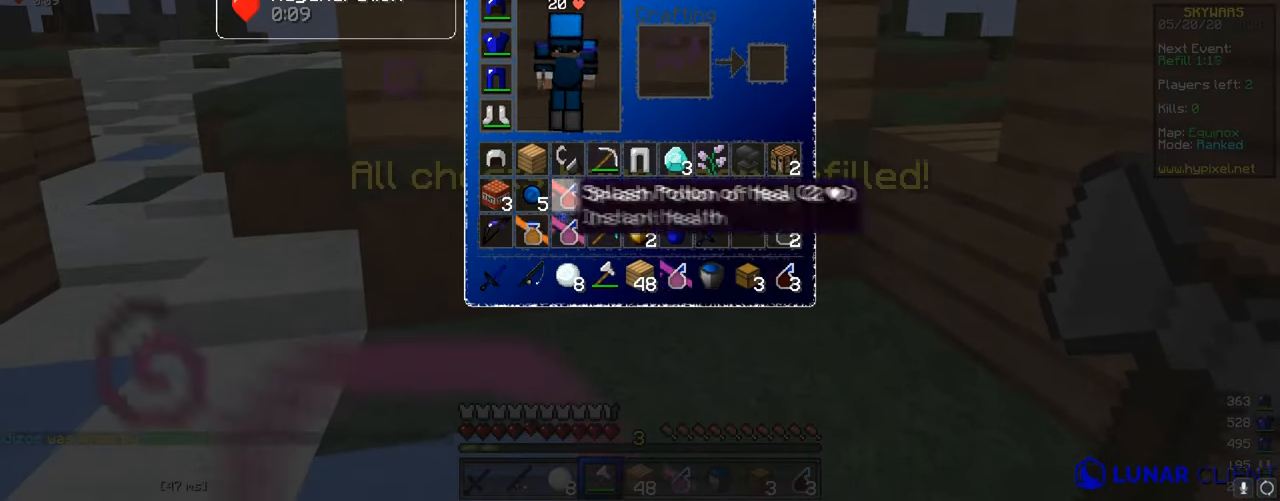
{"keys": [], "mouse": [], "events": []}
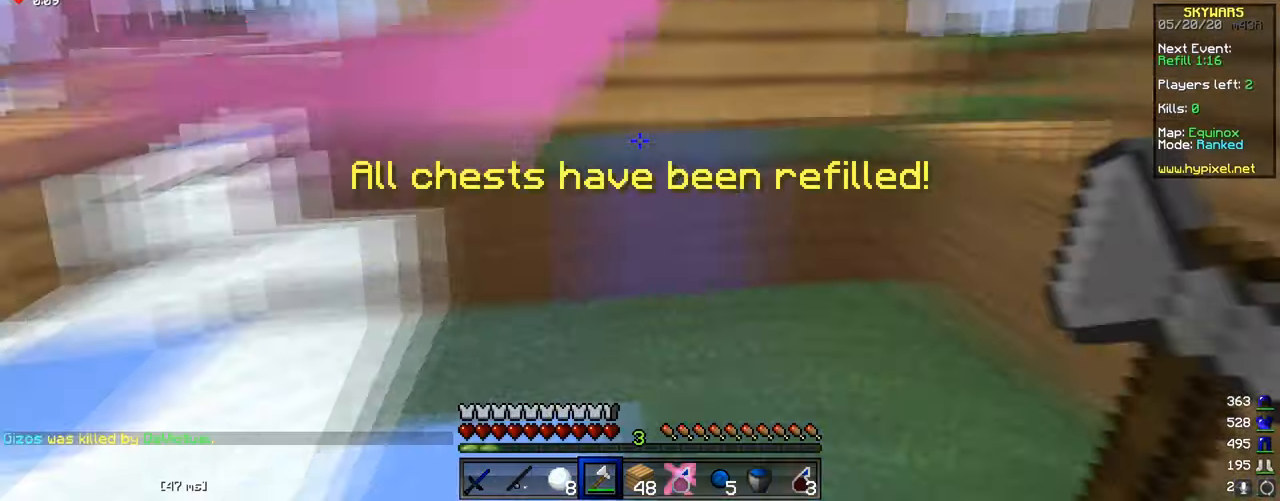
{"keys": ["a", "w"], "mouse": [], "events": [[133, "w", "down"], [200, "a", "down"]]}
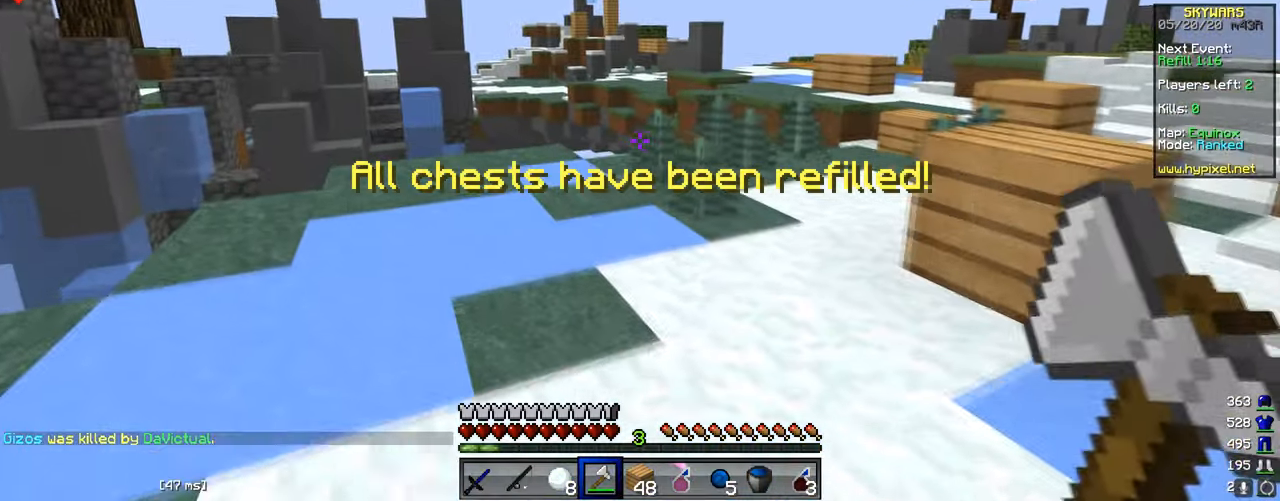
{"keys": ["s"], "mouse": [], "events": [[266, "a", "up"], [266, "w", "up"], [399, "s", "down"]]}
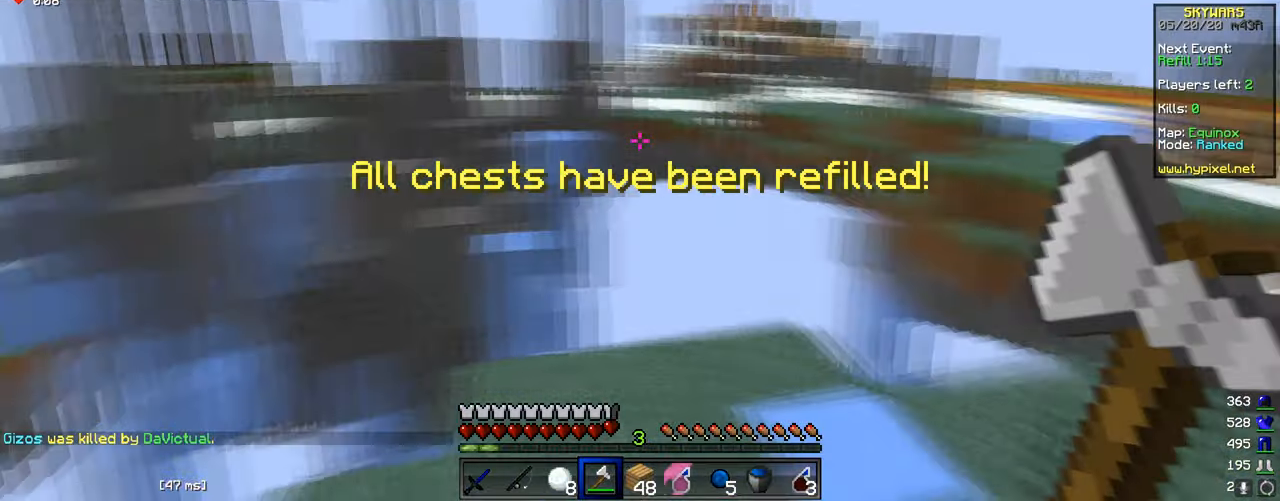
{"keys": [], "mouse": [], "events": [[33, "a", "down"], [33, "s", "up"], [434, "a", "up"]]}
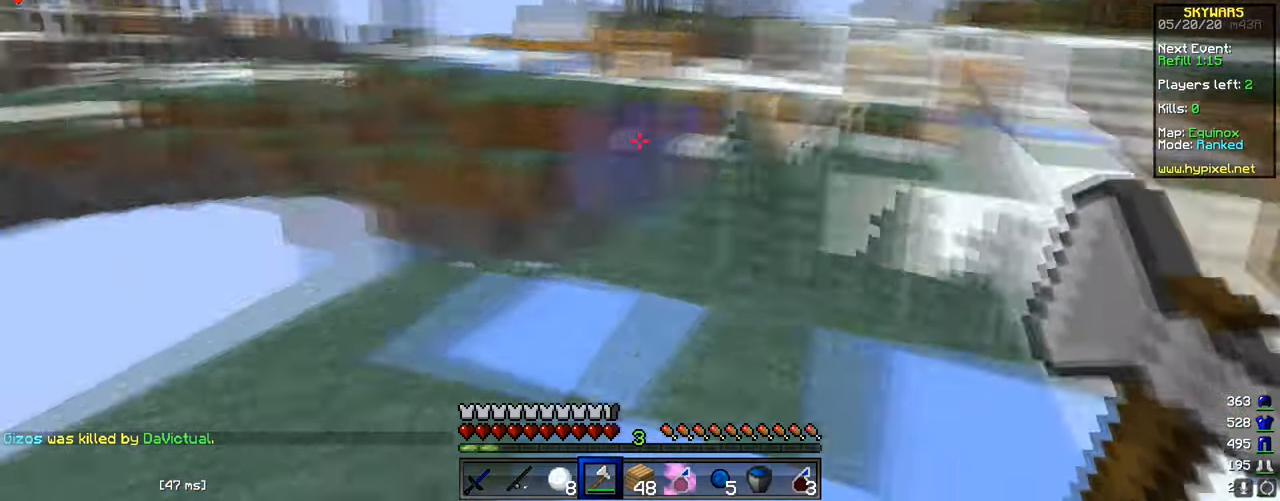
{"keys": [], "mouse": [], "events": []}
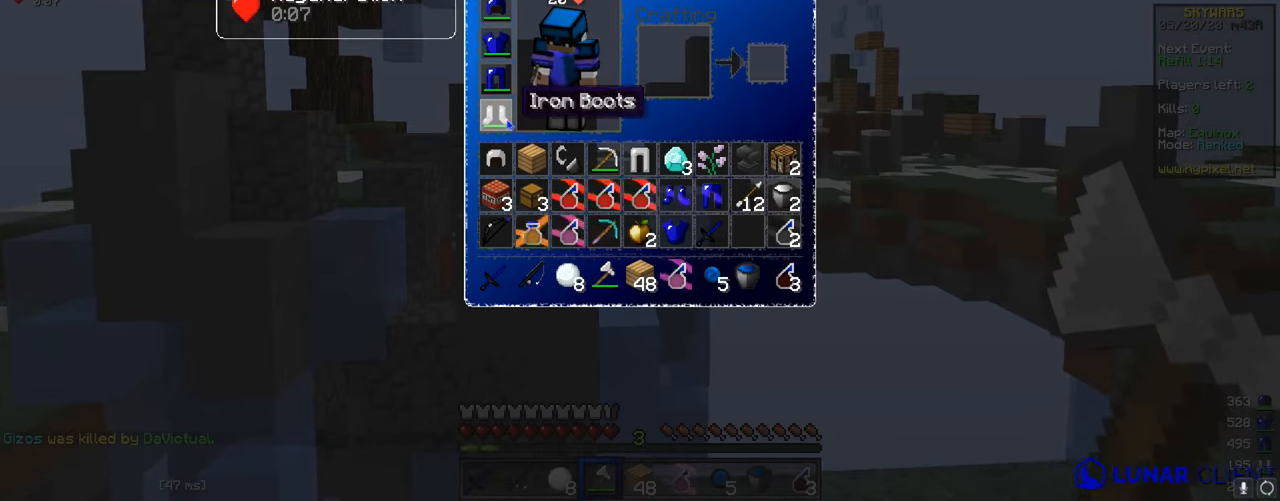
{"keys": [], "mouse": [], "events": []}
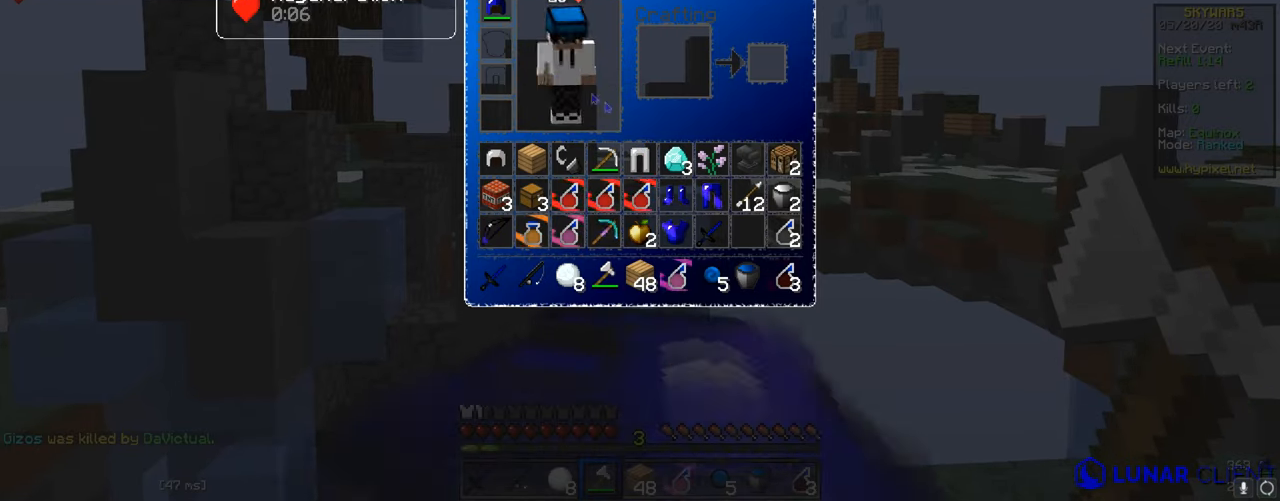
{"keys": [], "mouse": [], "events": []}
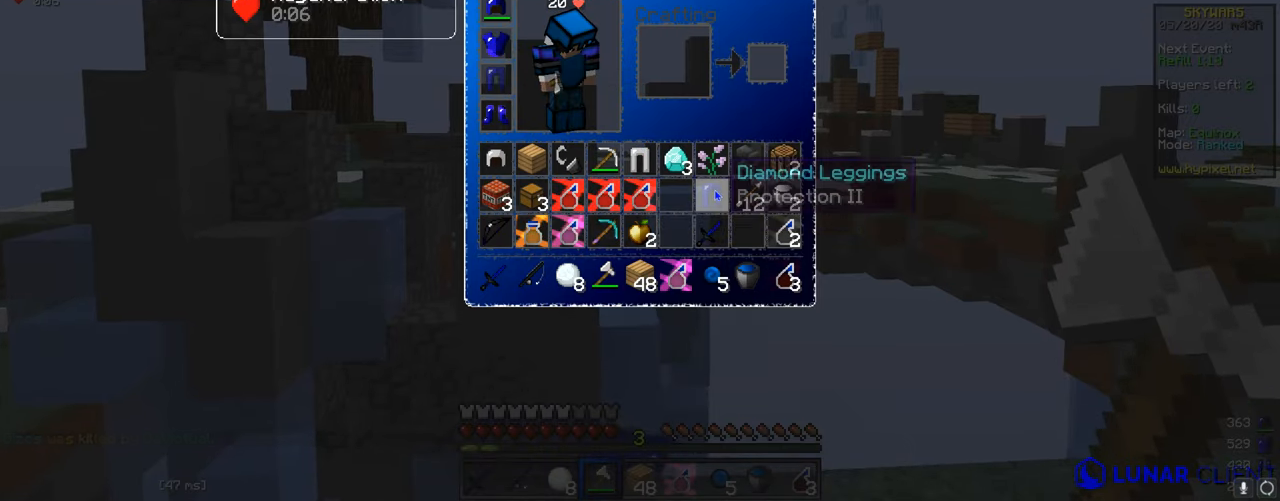
{"keys": [], "mouse": []}
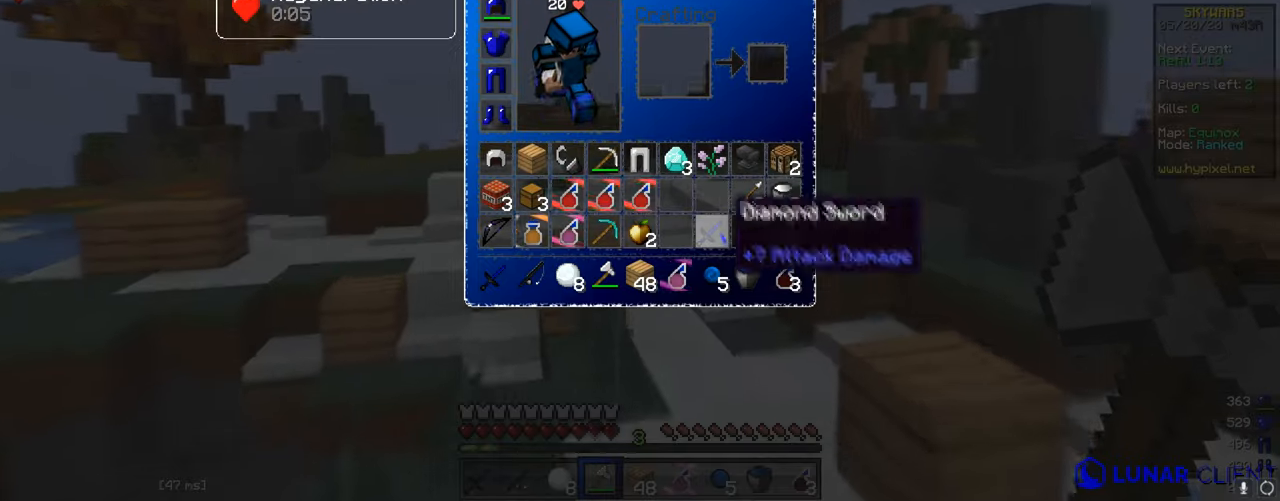
{"keys": ["w"], "mouse": [], "events": [[500, "w", "down"]]}
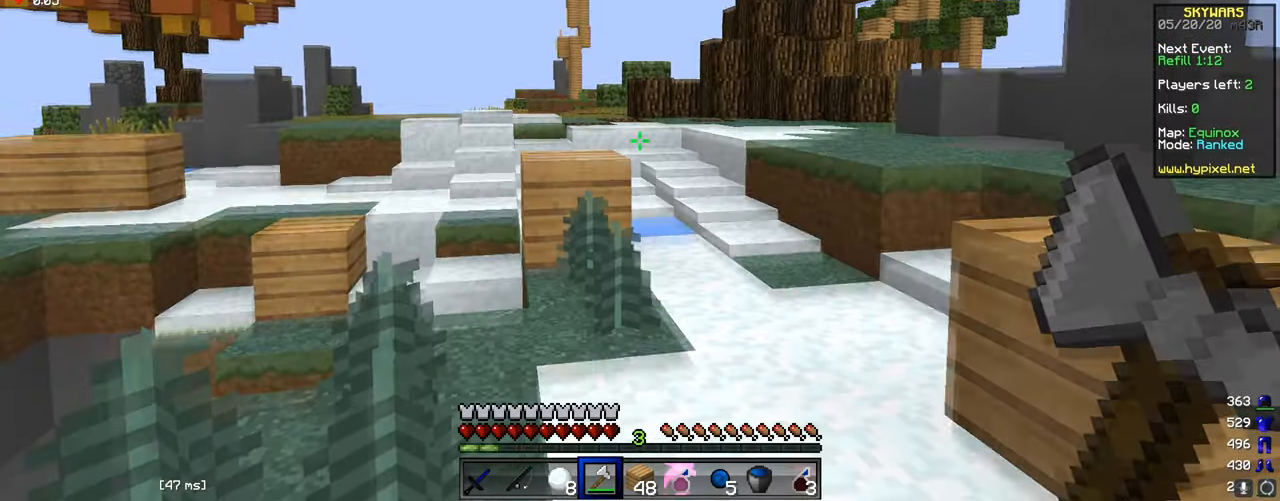
{"keys": ["a", "w"], "mouse": [], "events": [[451, "a", "down"]]}